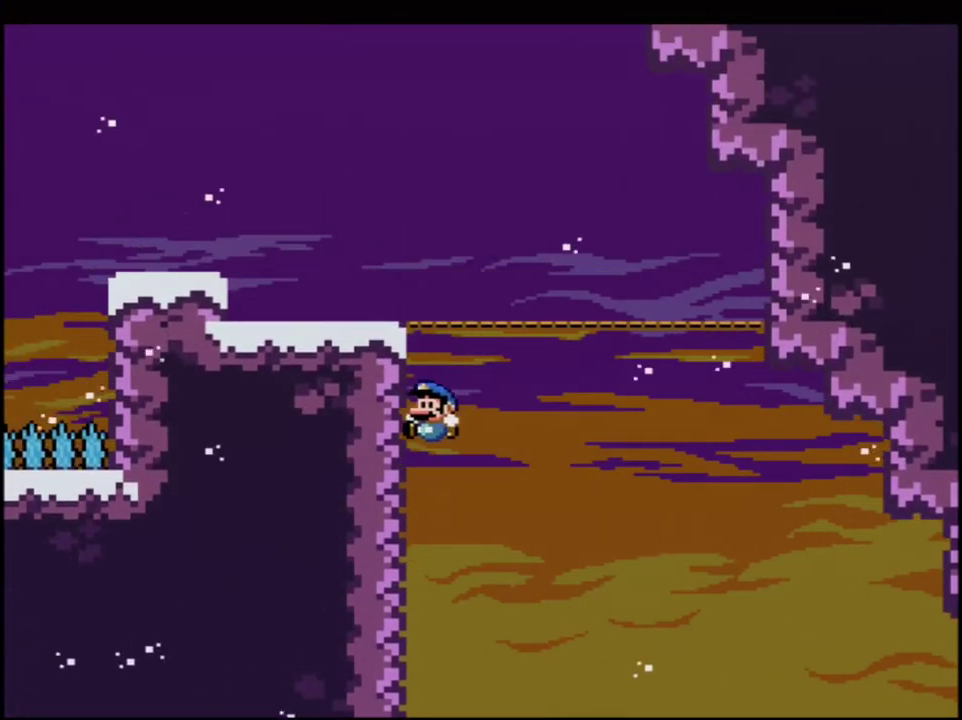
Gameplay with a controller (Nintendo layout); each line is a JSON object with the inputs held at the frame after it. "events" lists button and stick changes between this image and that frame as [ms after this image, input, new state], when the widget could be followed in between. Not read: L3 R3.
{"buttons": ["B", "Y", "DPAD_LEFT"], "events": [[67, "B", "up"], [183, "B", "down"], [317, "DPAD_LEFT", "up"], [350, "DPAD_RIGHT", "down"], [467, "DPAD_RIGHT", "up"], [500, "DPAD_LEFT", "down"]]}
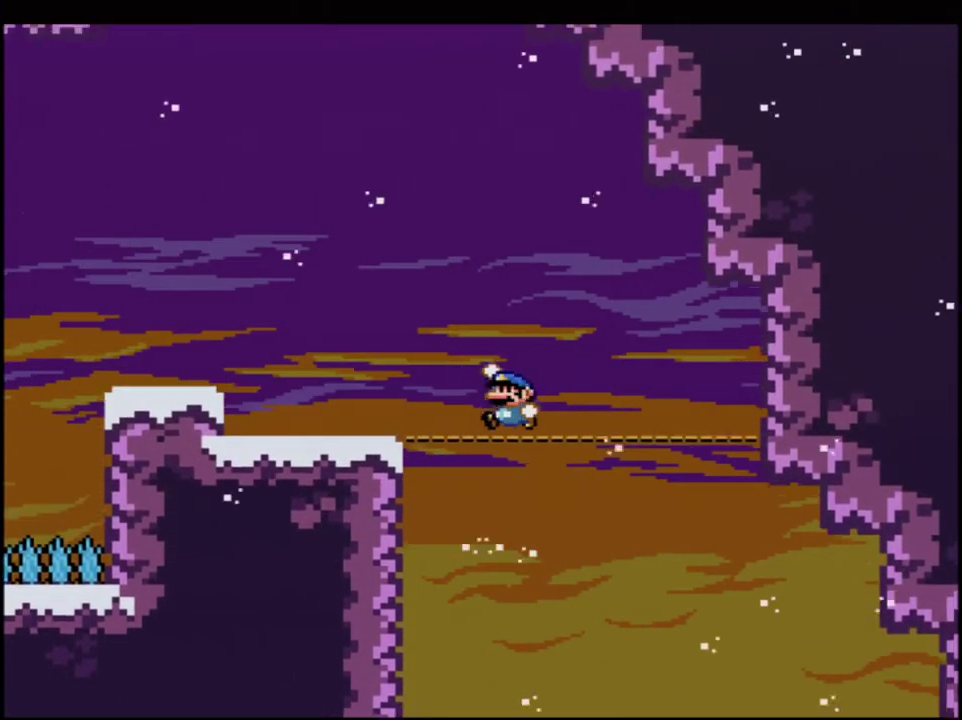
{"buttons": ["B", "Y"], "events": [[67, "DPAD_UP", "down"], [317, "R1", "down"], [350, "DPAD_LEFT", "up"], [350, "DPAD_UP", "up"], [383, "R1", "up"]]}
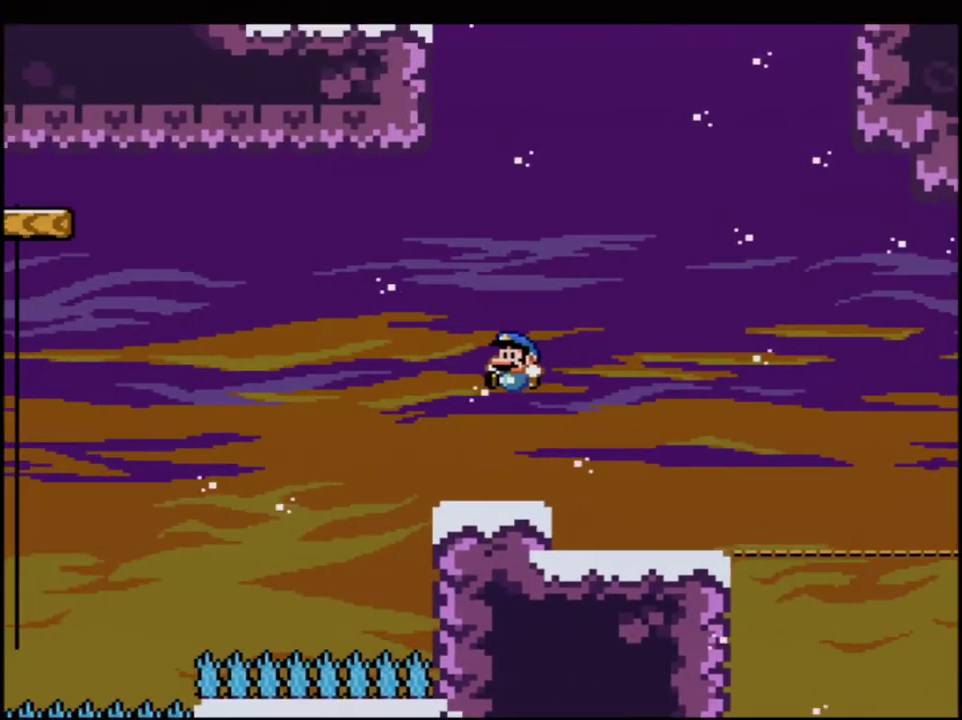
{"buttons": ["B", "Y"], "events": [[250, "B", "up"], [383, "B", "down"]]}
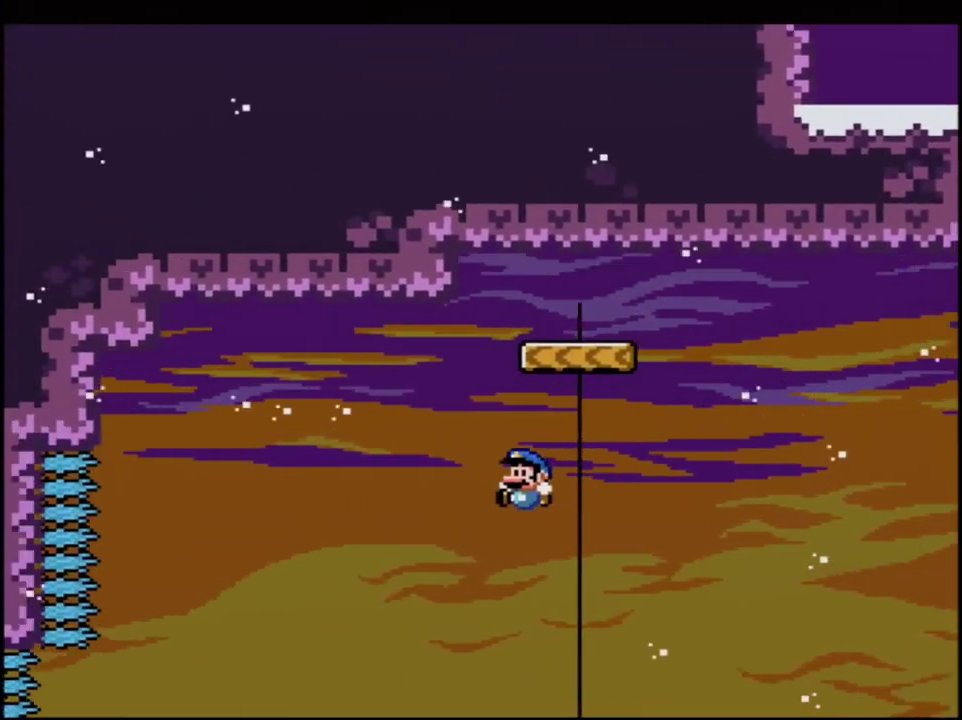
{"buttons": ["B", "Y", "DPAD_RIGHT"], "events": [[283, "DPAD_RIGHT", "down"]]}
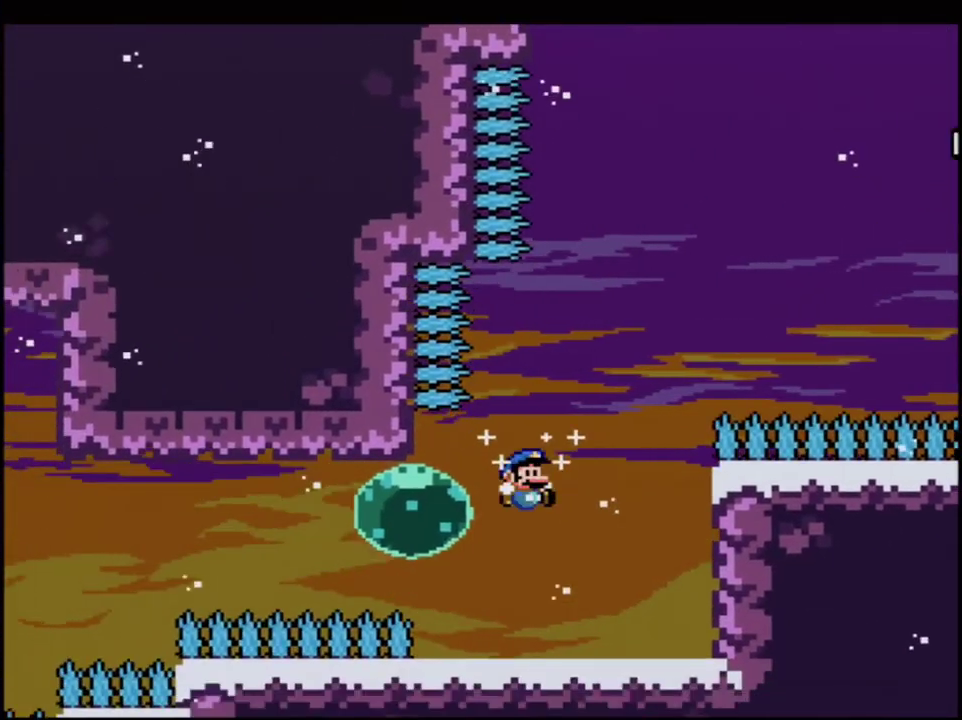
{"buttons": ["B", "Y", "R1", "DPAD_LEFT"], "events": [[33, "B", "up"], [67, "DPAD_RIGHT", "up"], [100, "DPAD_LEFT", "down"], [250, "B", "down"], [467, "R1", "down"]]}
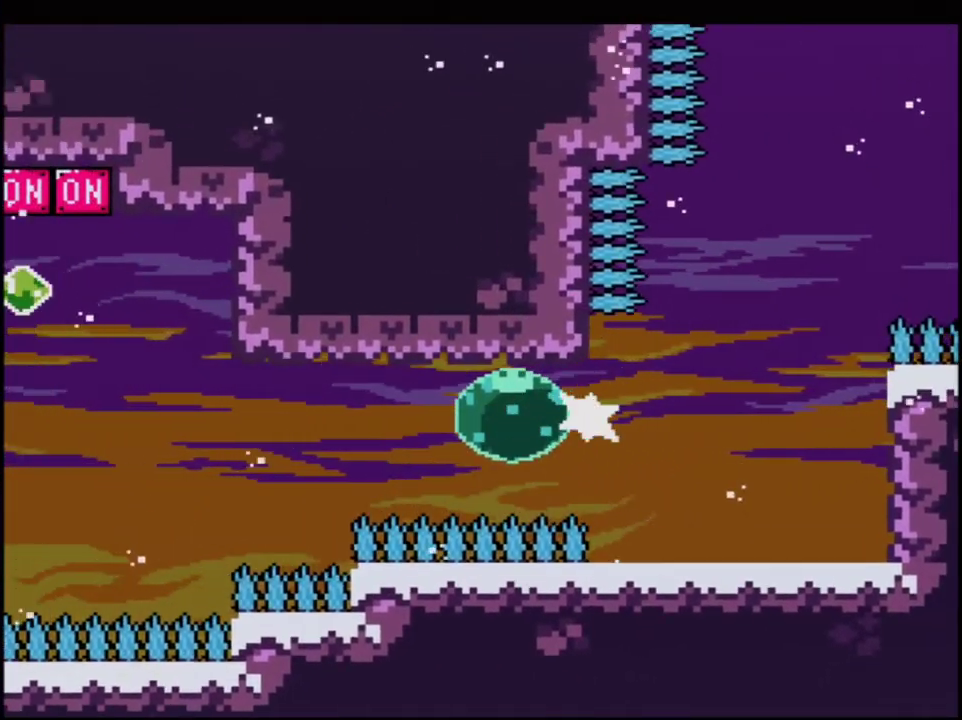
{"buttons": ["B", "Y", "DPAD_UP"], "events": [[67, "R1", "up"], [467, "DPAD_LEFT", "up"], [500, "DPAD_UP", "down"]]}
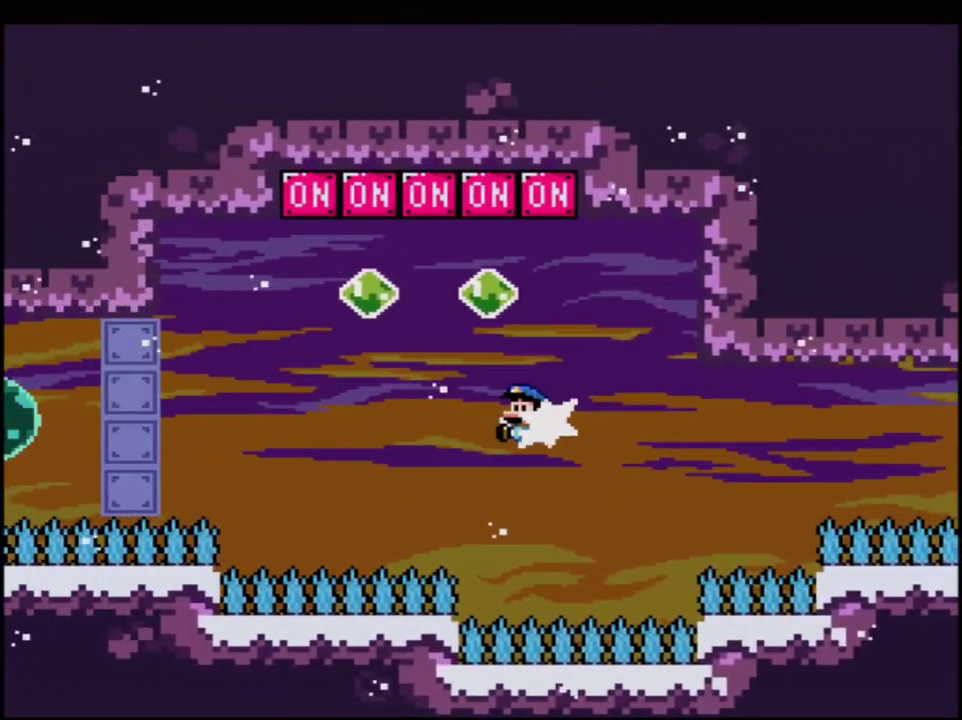
{"buttons": ["B", "Y", "DPAD_LEFT"], "events": [[33, "R1", "down"], [283, "DPAD_LEFT", "down"], [317, "DPAD_UP", "up"], [317, "R1", "up"]]}
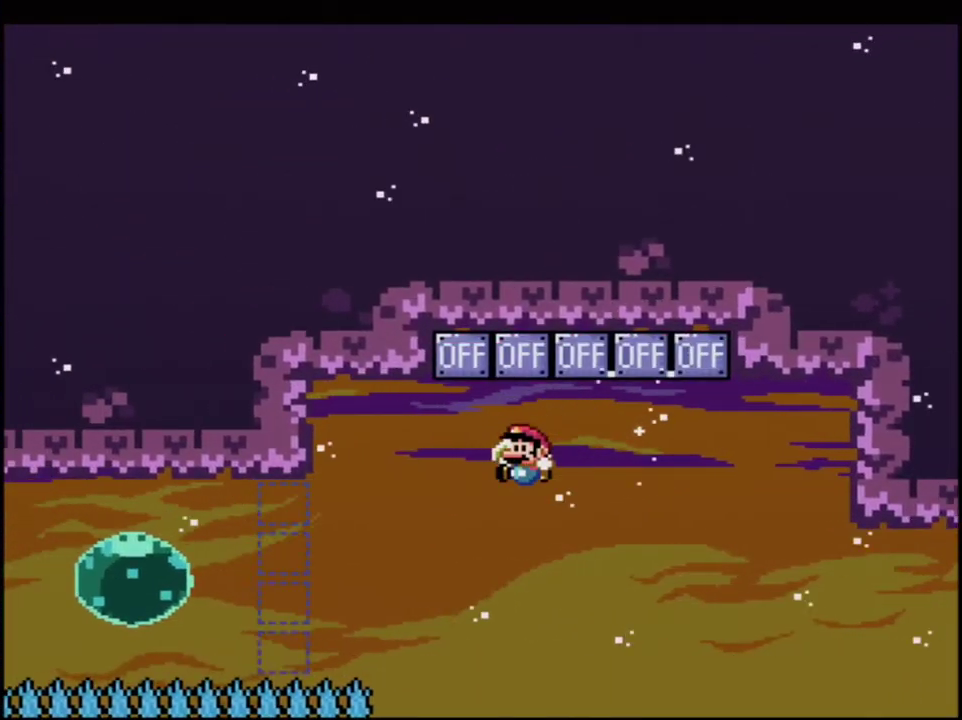
{"buttons": ["B", "Y", "DPAD_LEFT"], "events": [[167, "R1", "down"], [317, "R1", "up"]]}
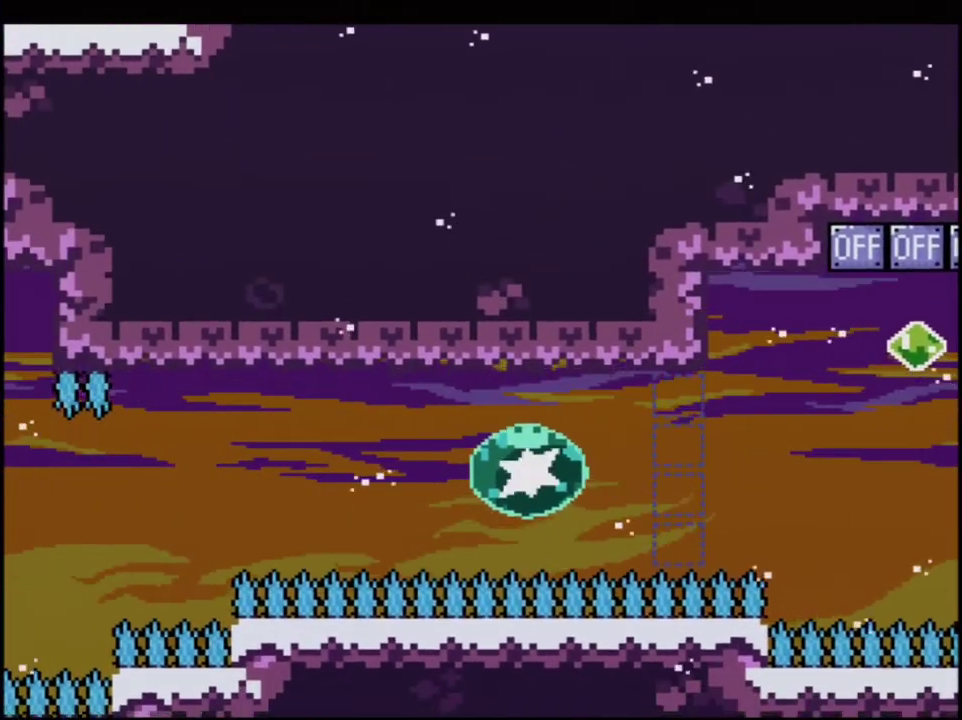
{"buttons": ["B", "Y", "DPAD_LEFT"], "events": [[33, "R1", "down"], [133, "R1", "up"]]}
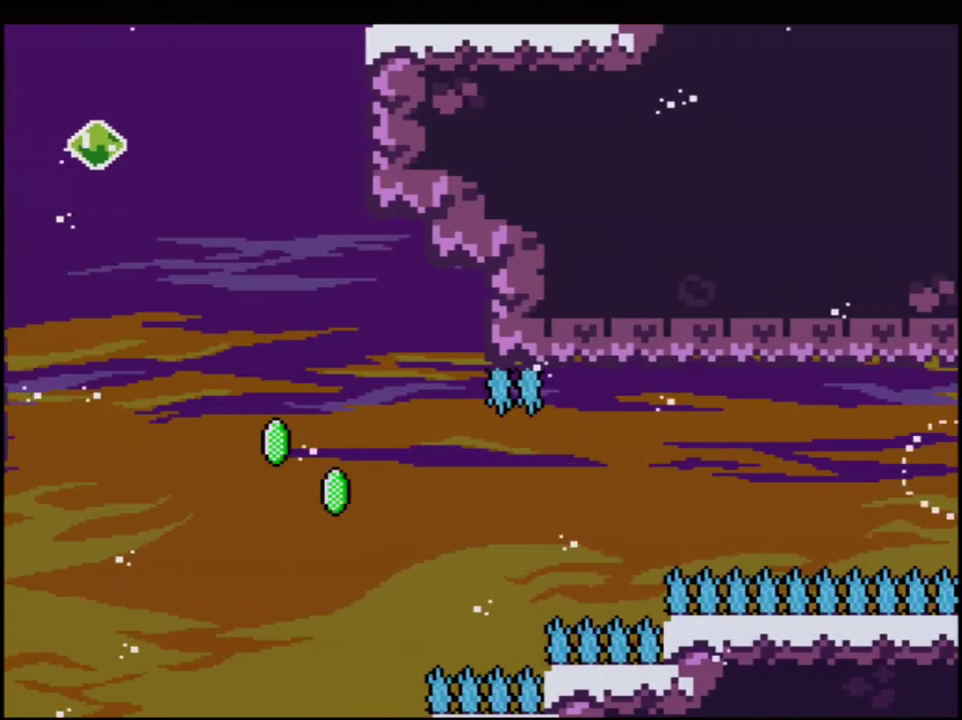
{"buttons": ["B", "Y", "R1", "DPAD_UP", "DPAD_LEFT"], "events": [[133, "DPAD_UP", "down"], [217, "R1", "down"]]}
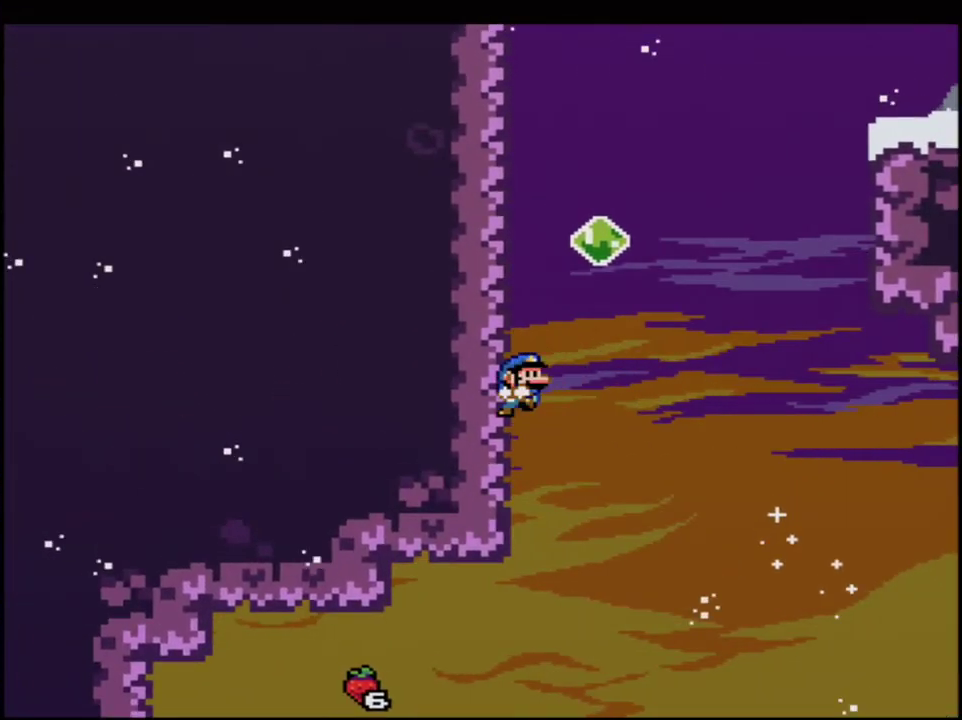
{"buttons": ["B", "Y", "R1", "DPAD_UP", "DPAD_RIGHT"], "events": [[33, "B", "up"], [33, "R1", "up"], [133, "B", "down"], [167, "DPAD_LEFT", "up"], [167, "DPAD_RIGHT", "down"], [167, "DPAD_UP", "up"], [283, "DPAD_UP", "down"], [417, "R1", "down"]]}
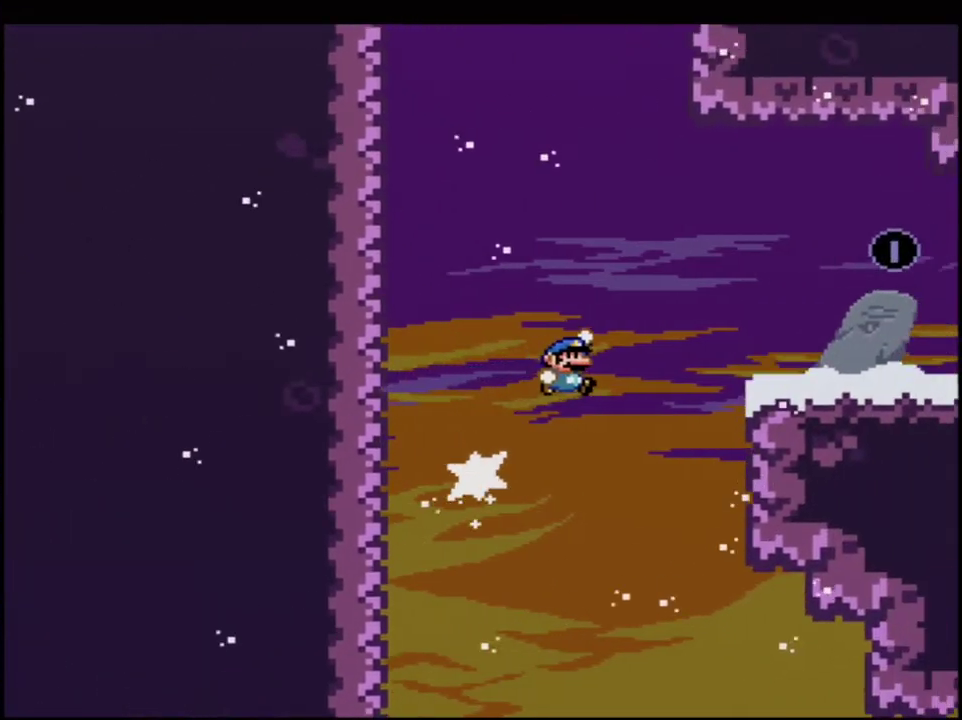
{"buttons": ["Y", "DPAD_LEFT"], "events": [[33, "DPAD_RIGHT", "up"], [33, "DPAD_UP", "up"], [200, "R1", "up"], [383, "B", "up"], [417, "DPAD_LEFT", "down"]]}
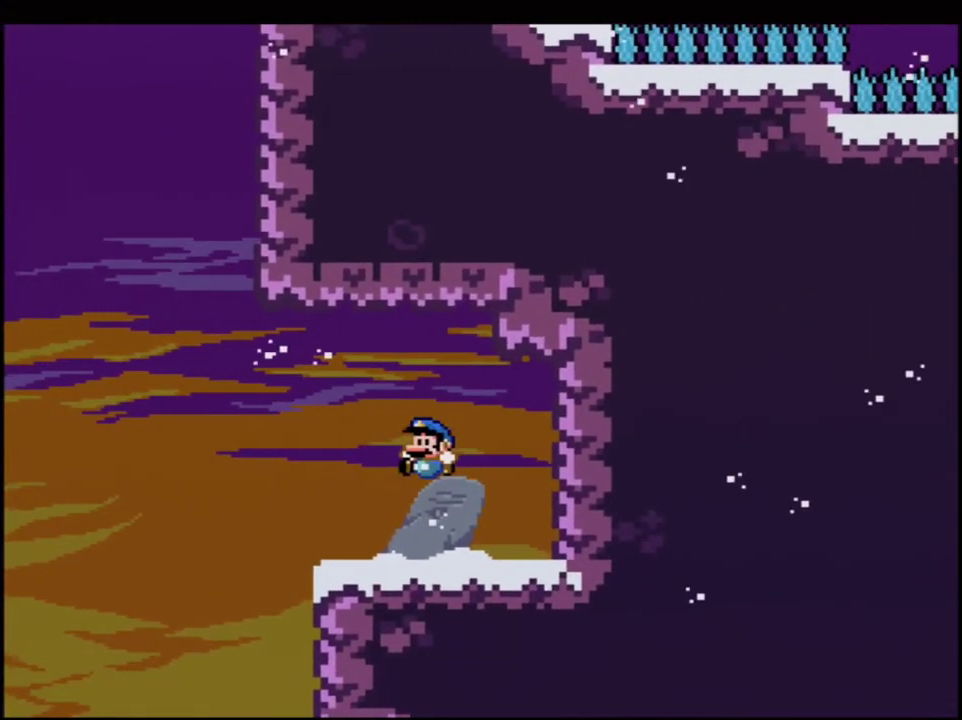
{"buttons": ["B", "Y", "DPAD_LEFT"], "events": [[283, "B", "down"]]}
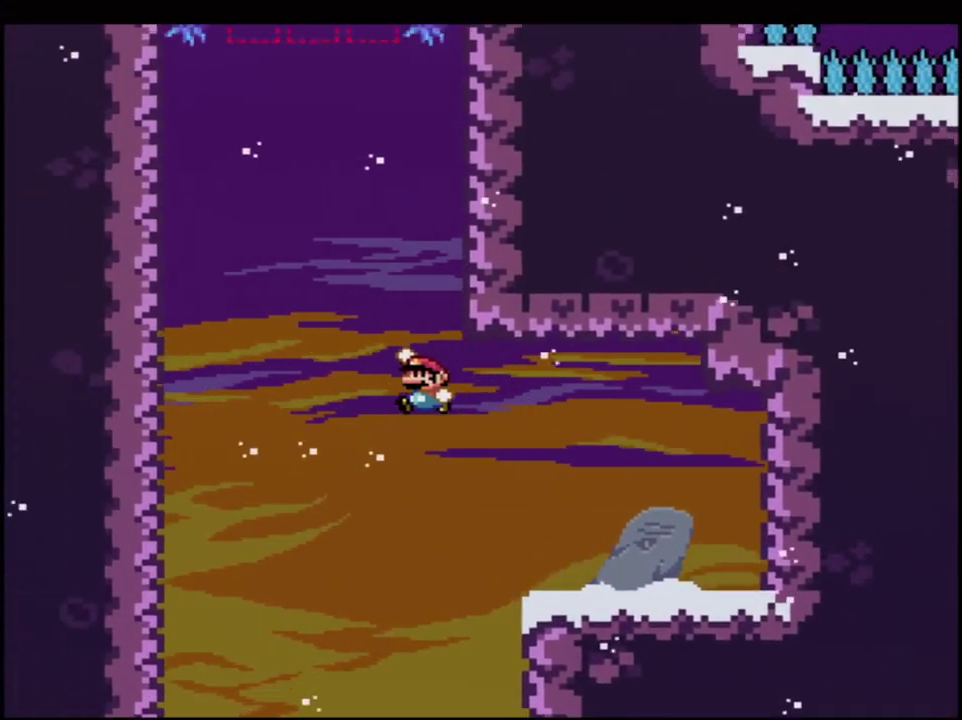
{"buttons": ["B", "Y", "DPAD_LEFT"], "events": [[400, "B", "up"], [467, "B", "down"]]}
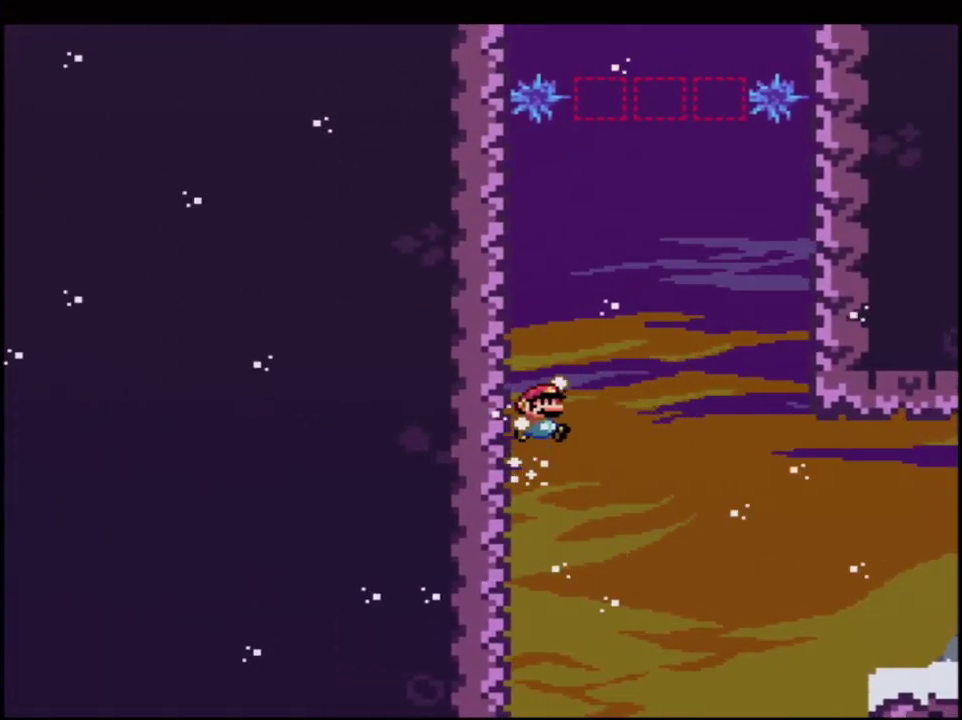
{"buttons": ["Y", "DPAD_LEFT"], "events": [[467, "B", "up"]]}
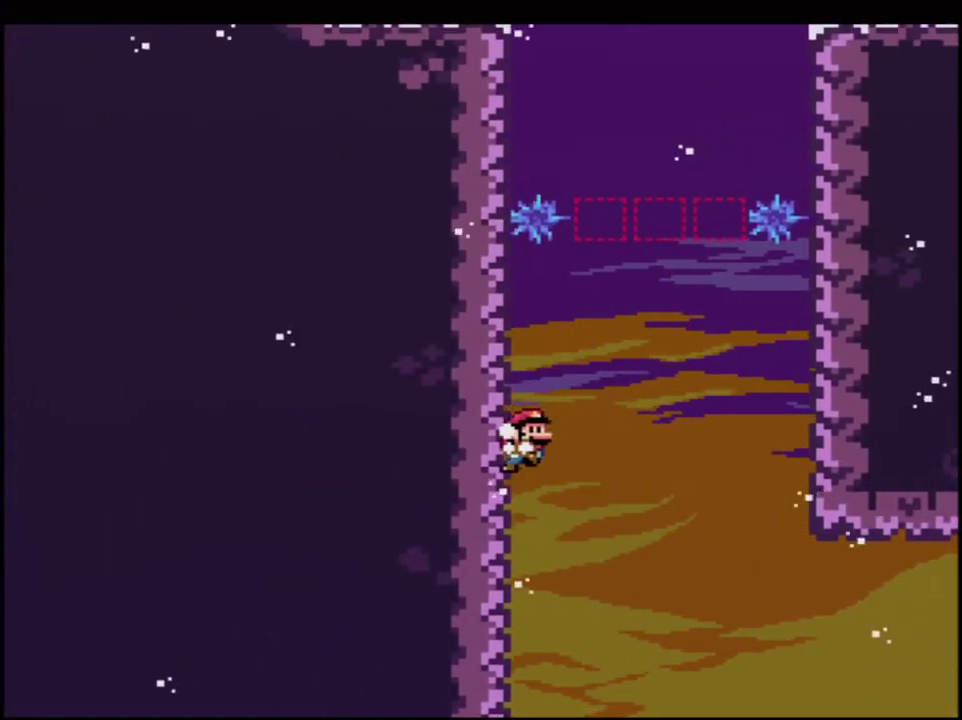
{"buttons": ["B", "Y", "R1", "DPAD_UP"], "events": [[67, "B", "down"], [133, "DPAD_LEFT", "up"], [150, "DPAD_RIGHT", "down"], [383, "DPAD_UP", "down"], [433, "DPAD_RIGHT", "up"], [433, "R1", "down"]]}
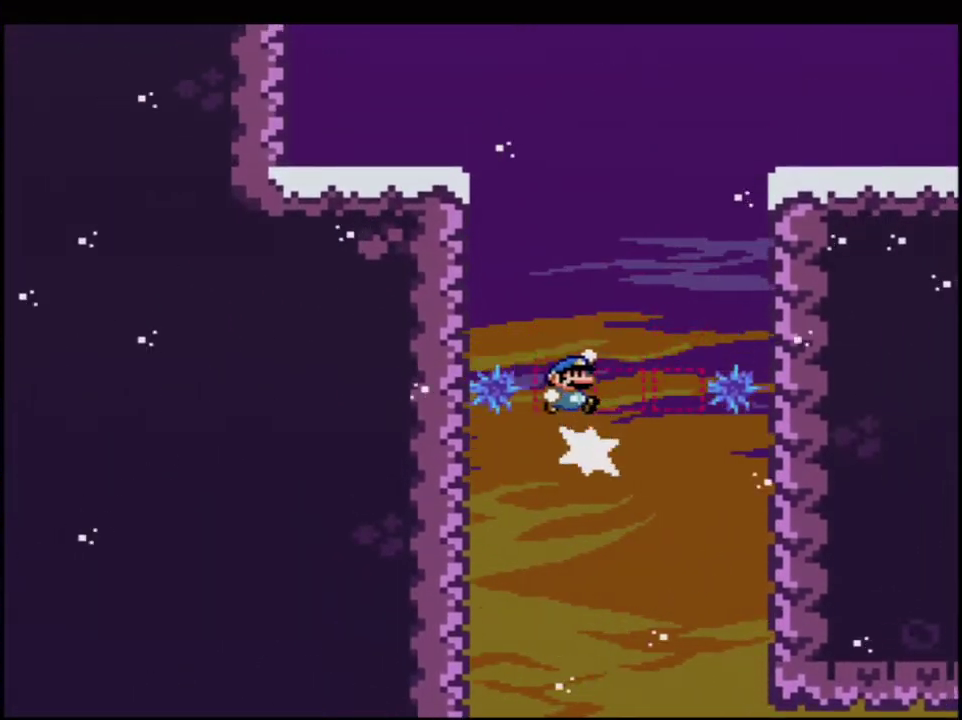
{"buttons": ["B", "Y", "DPAD_LEFT"], "events": [[100, "DPAD_LEFT", "down"], [100, "DPAD_UP", "up"], [183, "R1", "up"], [217, "B", "up"], [383, "B", "down"]]}
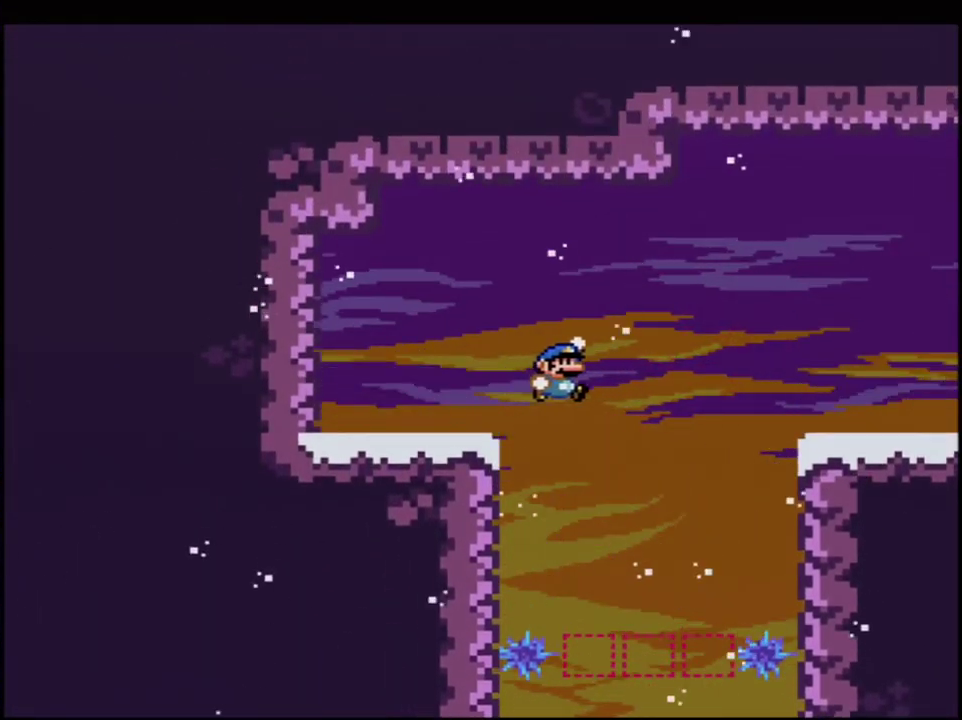
{"buttons": ["B", "Y", "DPAD_UP", "DPAD_RIGHT"], "events": [[100, "B", "up"], [150, "B", "down"], [417, "DPAD_LEFT", "up"], [433, "DPAD_RIGHT", "down"], [500, "DPAD_UP", "down"]]}
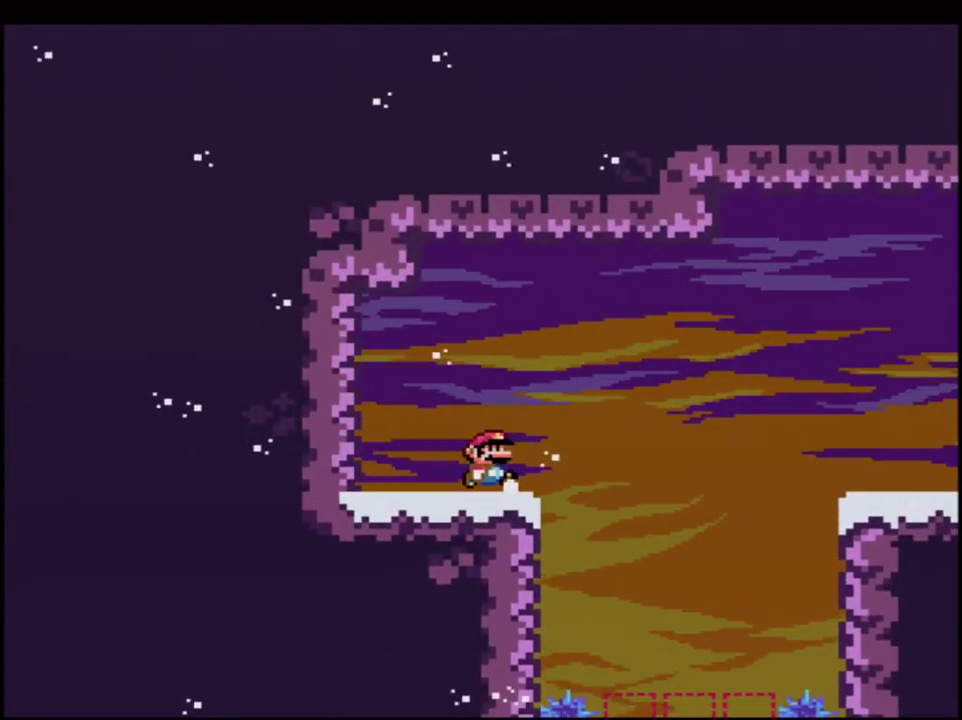
{"buttons": ["Y"], "events": [[67, "R1", "down"], [133, "DPAD_RIGHT", "up"], [167, "DPAD_UP", "up"], [167, "R1", "up"], [383, "B", "up"]]}
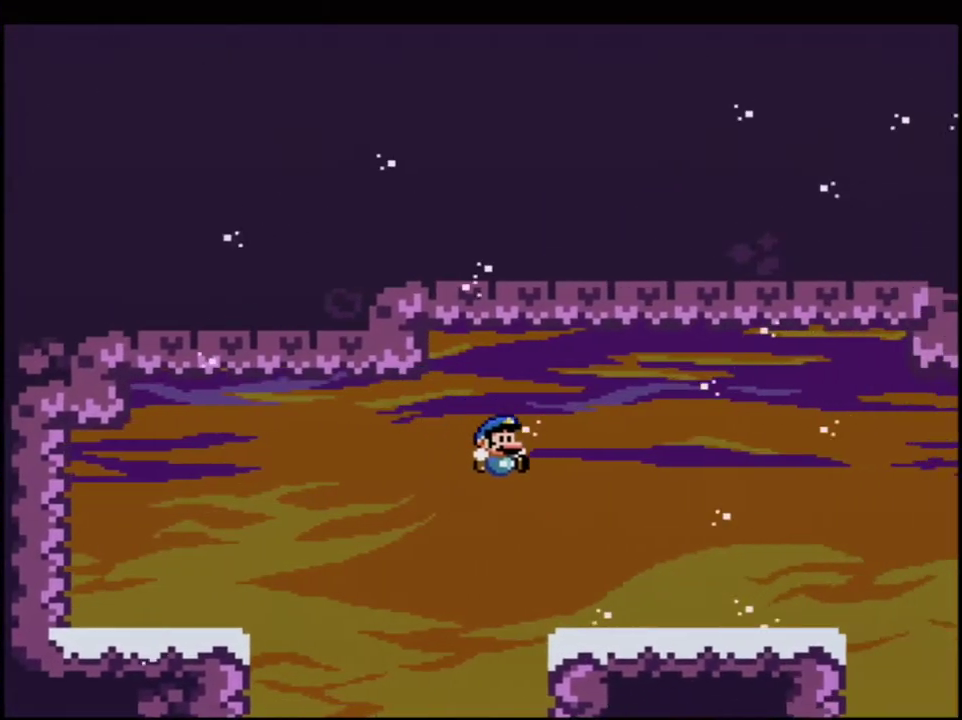
{"buttons": ["Y"], "events": [[250, "B", "down"], [350, "B", "up"]]}
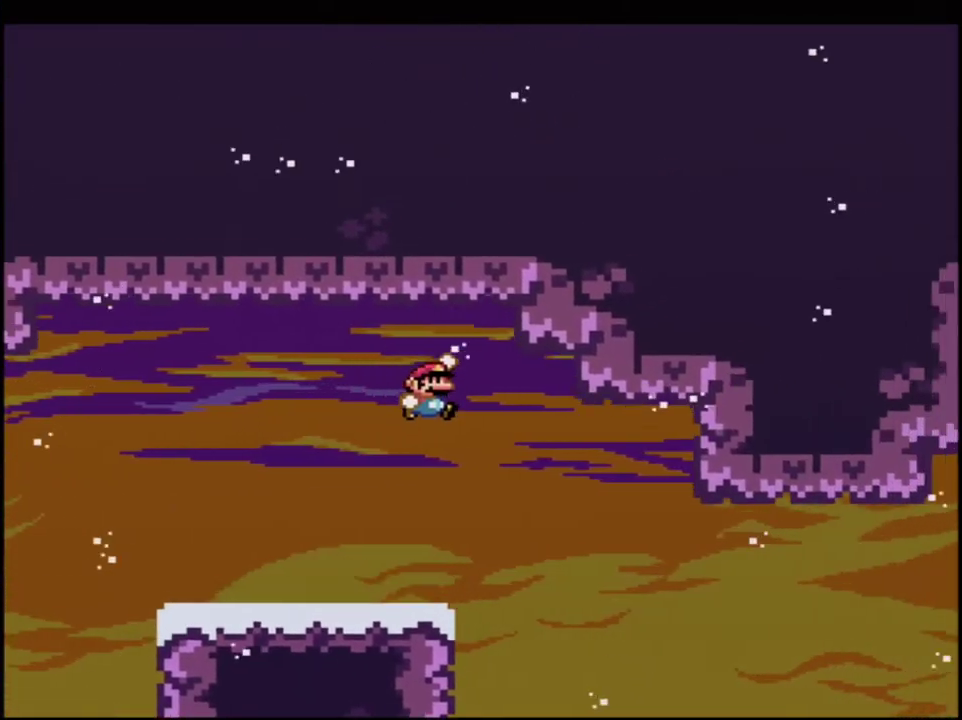
{"buttons": ["B", "Y"], "events": [[133, "B", "down"], [250, "B", "up"], [350, "B", "down"]]}
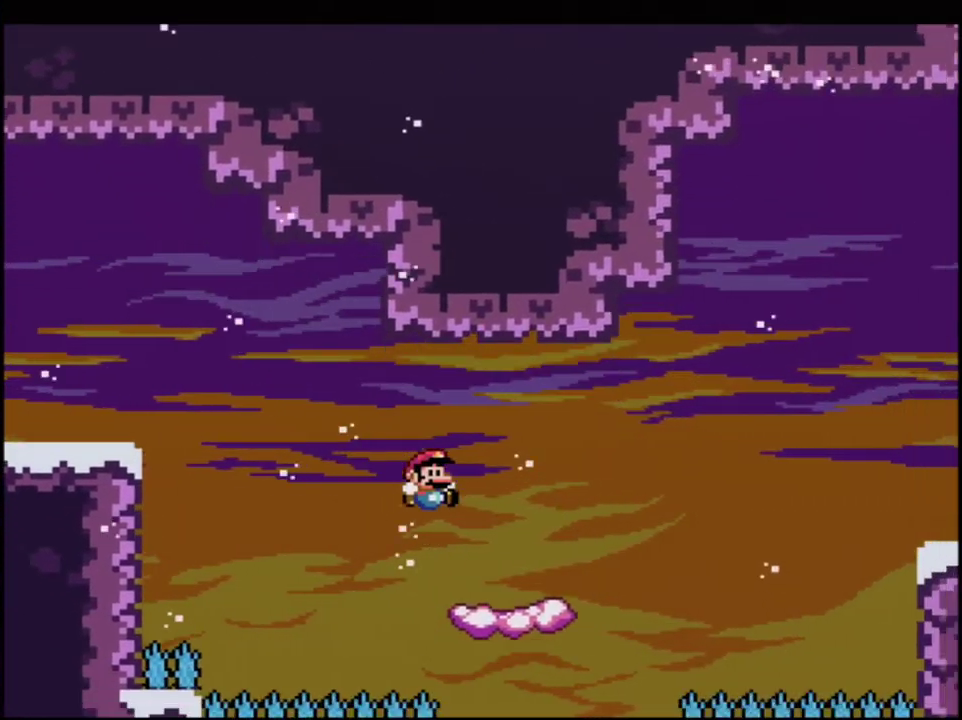
{"buttons": ["Y"], "events": [[150, "DPAD_UP", "down"], [183, "DPAD_RIGHT", "down"], [217, "R1", "down"], [317, "DPAD_RIGHT", "up"], [317, "DPAD_UP", "up"], [317, "R1", "up"], [467, "B", "up"]]}
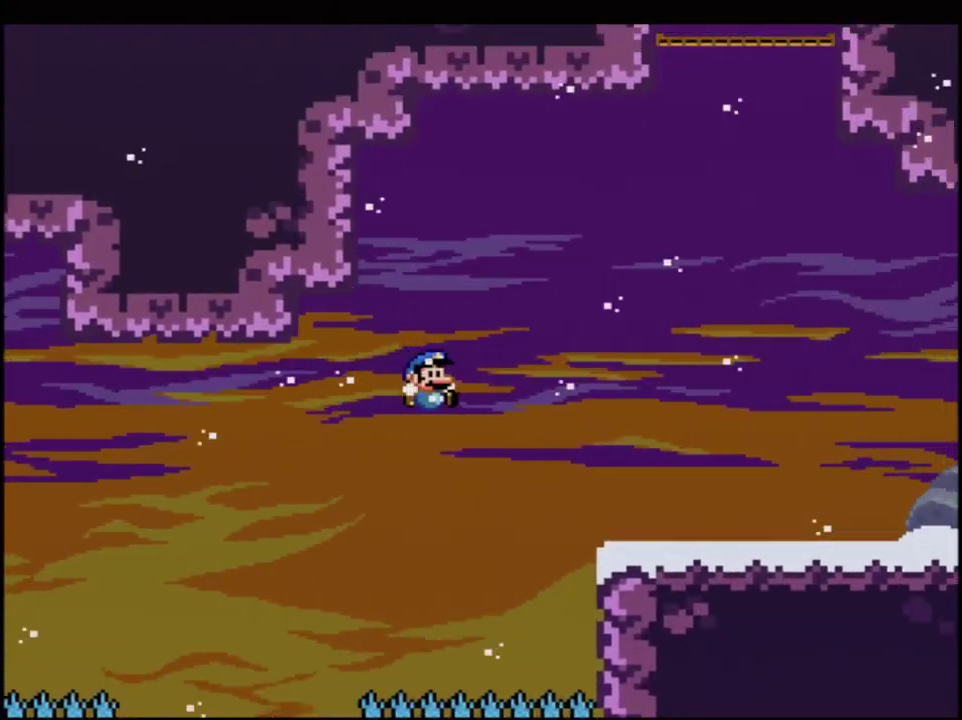
{"buttons": ["Y"], "events": [[417, "R1", "down"], [500, "R1", "up"]]}
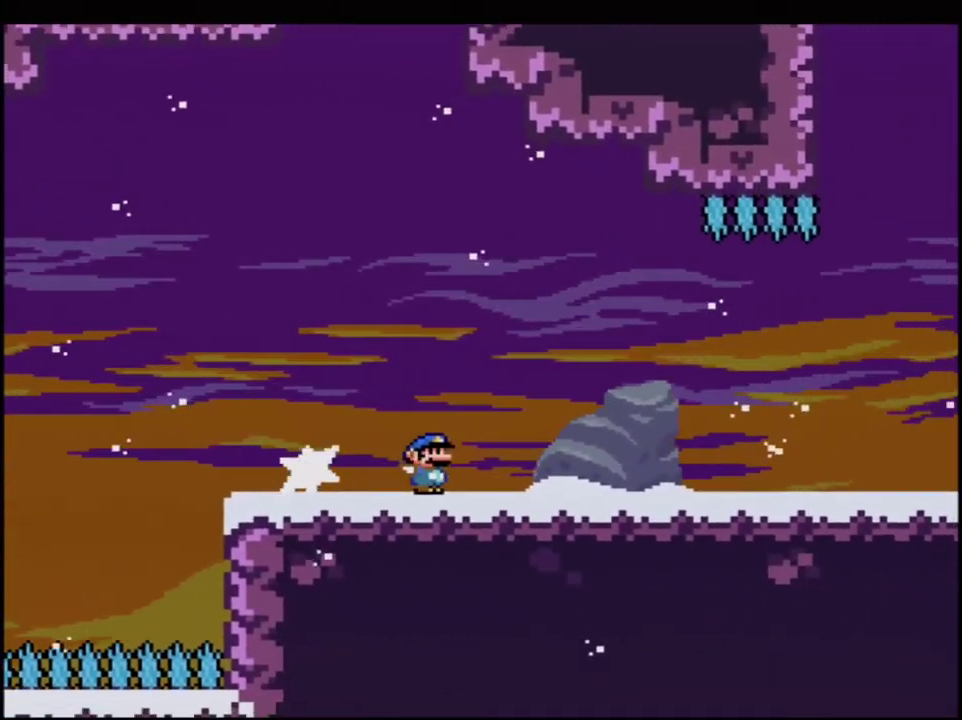
{"buttons": ["B", "Y"], "events": [[100, "R1", "down"], [200, "R1", "up"], [283, "R1", "down"], [433, "R1", "up"], [467, "B", "down"]]}
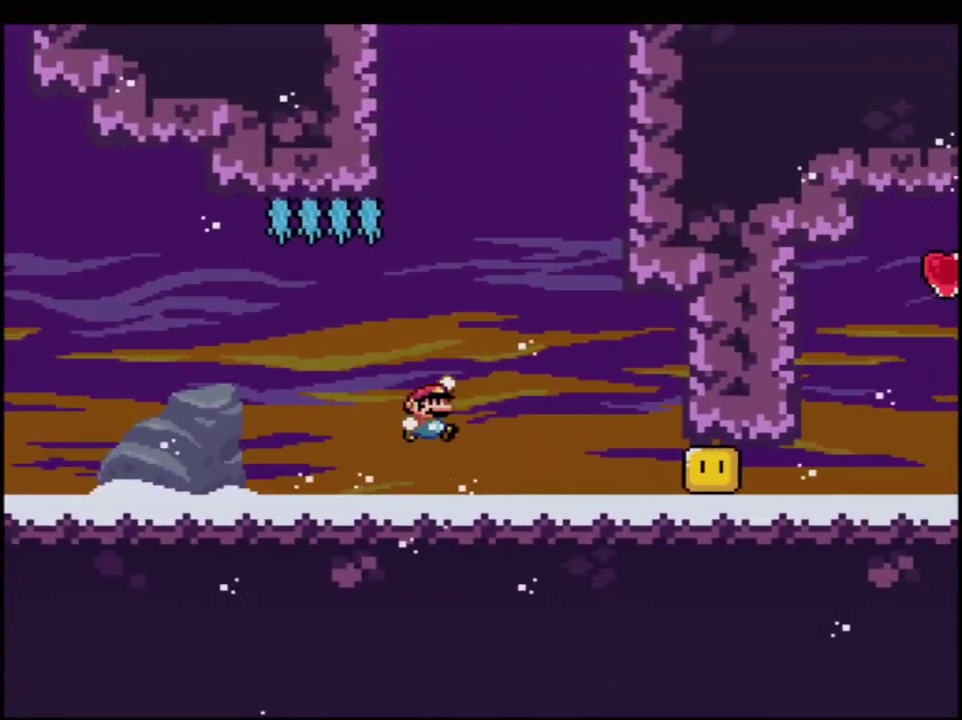
{"buttons": ["B", "Y", "DPAD_LEFT"], "events": [[100, "DPAD_RIGHT", "down"], [283, "B", "up"], [383, "B", "down"], [433, "DPAD_UP", "down"], [467, "DPAD_RIGHT", "up"], [500, "DPAD_LEFT", "down"], [500, "DPAD_UP", "up"]]}
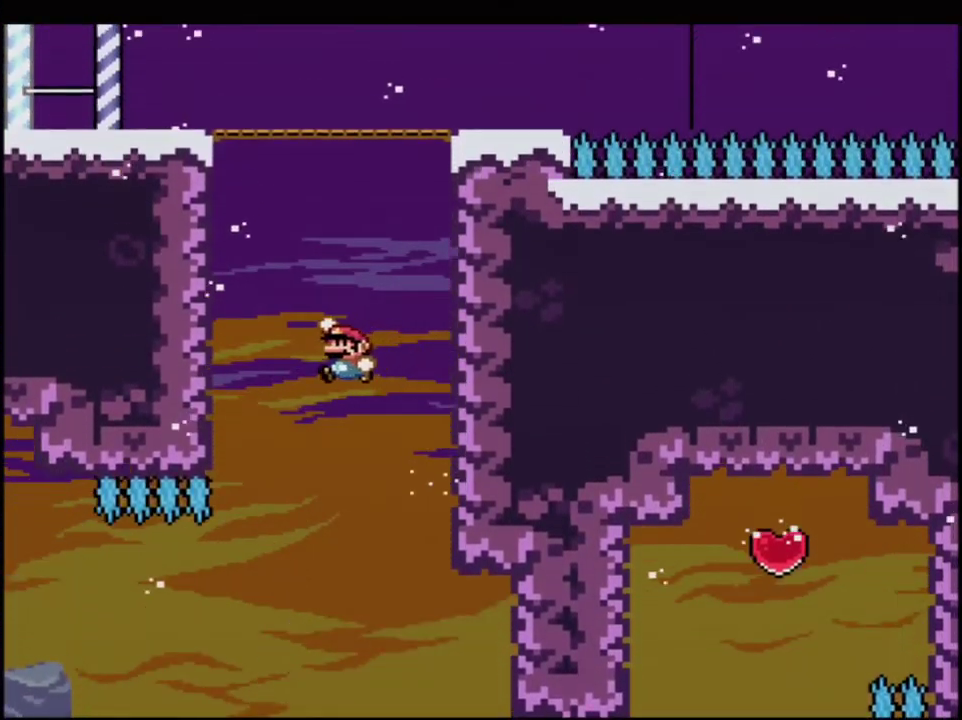
{"buttons": ["B", "Y", "DPAD_UP", "DPAD_RIGHT"], "events": [[283, "B", "up"], [350, "B", "down"], [350, "DPAD_UP", "down"], [383, "DPAD_LEFT", "up"], [383, "DPAD_RIGHT", "down"], [400, "DPAD_UP", "up"], [467, "DPAD_UP", "down"]]}
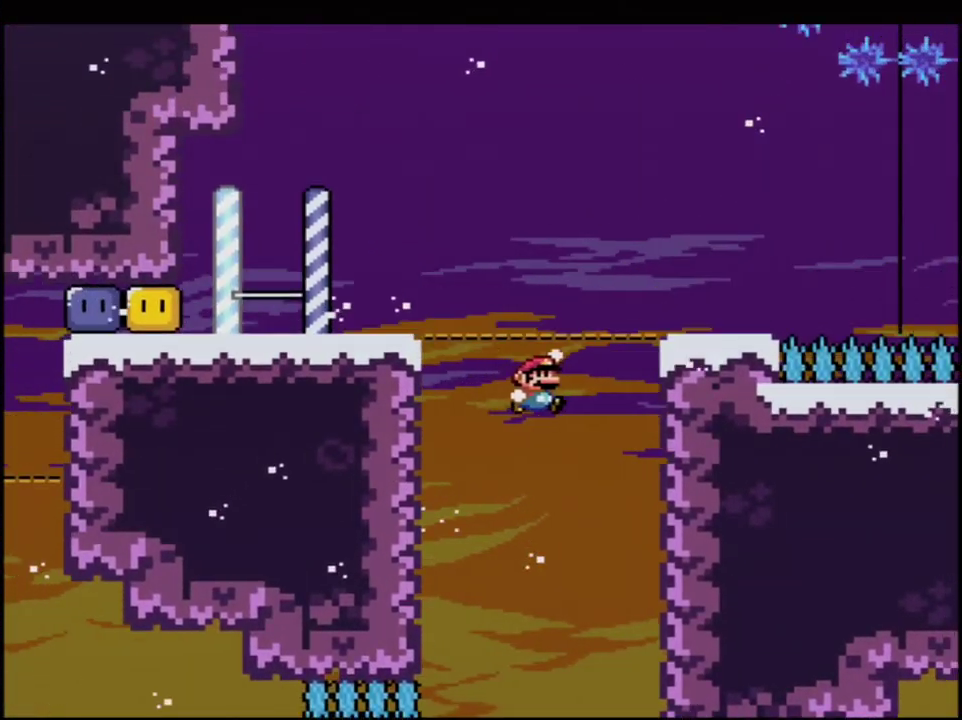
{"buttons": ["Y", "DPAD_RIGHT"], "events": [[33, "DPAD_RIGHT", "up"], [67, "DPAD_LEFT", "down"], [100, "R1", "down"], [167, "B", "up"], [183, "DPAD_UP", "up"], [183, "R1", "up"], [250, "DPAD_LEFT", "up"], [317, "DPAD_RIGHT", "down"]]}
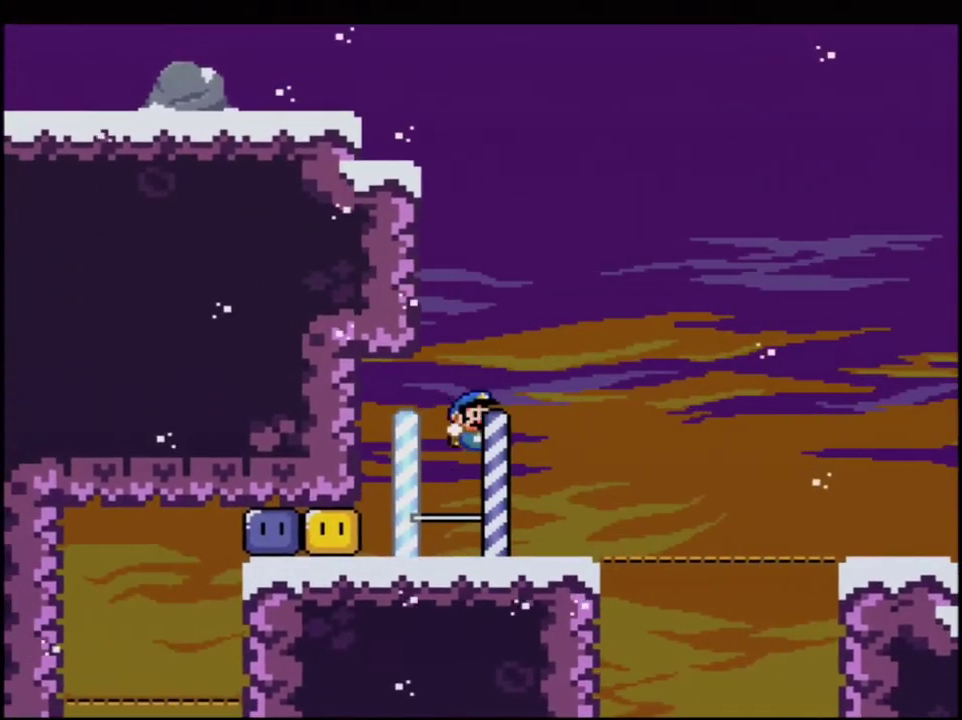
{"buttons": ["Y"], "events": [[67, "DPAD_RIGHT", "up"], [200, "DPAD_RIGHT", "down"], [217, "R1", "down"], [350, "R1", "up"], [383, "DPAD_RIGHT", "up"]]}
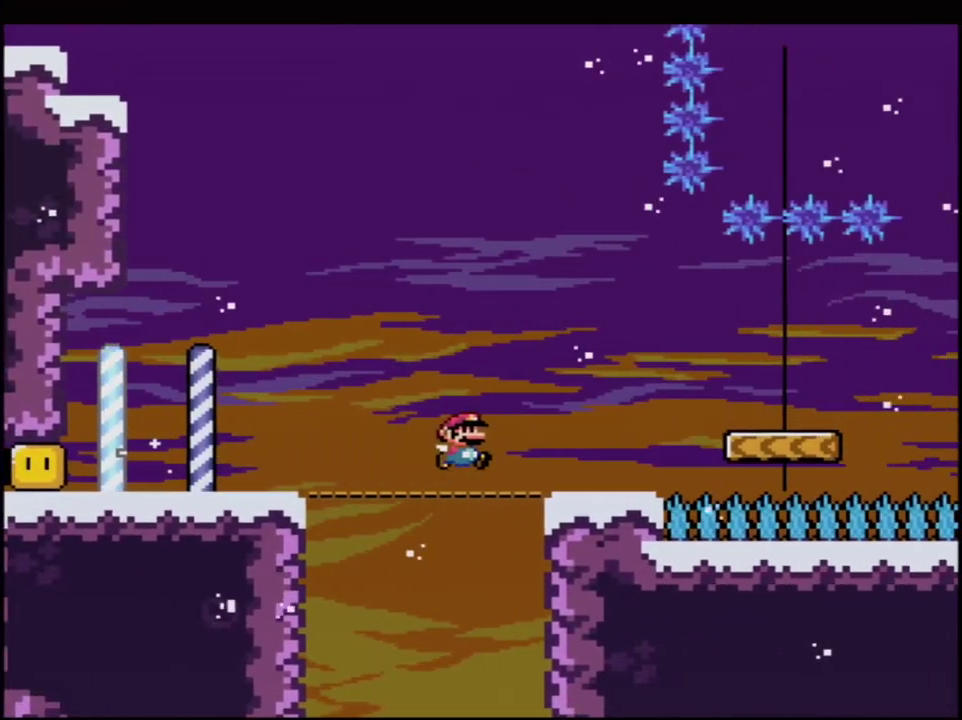
{"buttons": ["Y", "DPAD_RIGHT"], "events": [[33, "B", "down"], [100, "B", "up"], [100, "DPAD_RIGHT", "down"], [250, "DPAD_LEFT", "down"], [250, "DPAD_RIGHT", "up"], [317, "DPAD_UP", "down"], [350, "DPAD_LEFT", "up"], [350, "DPAD_RIGHT", "down"], [383, "DPAD_UP", "up"]]}